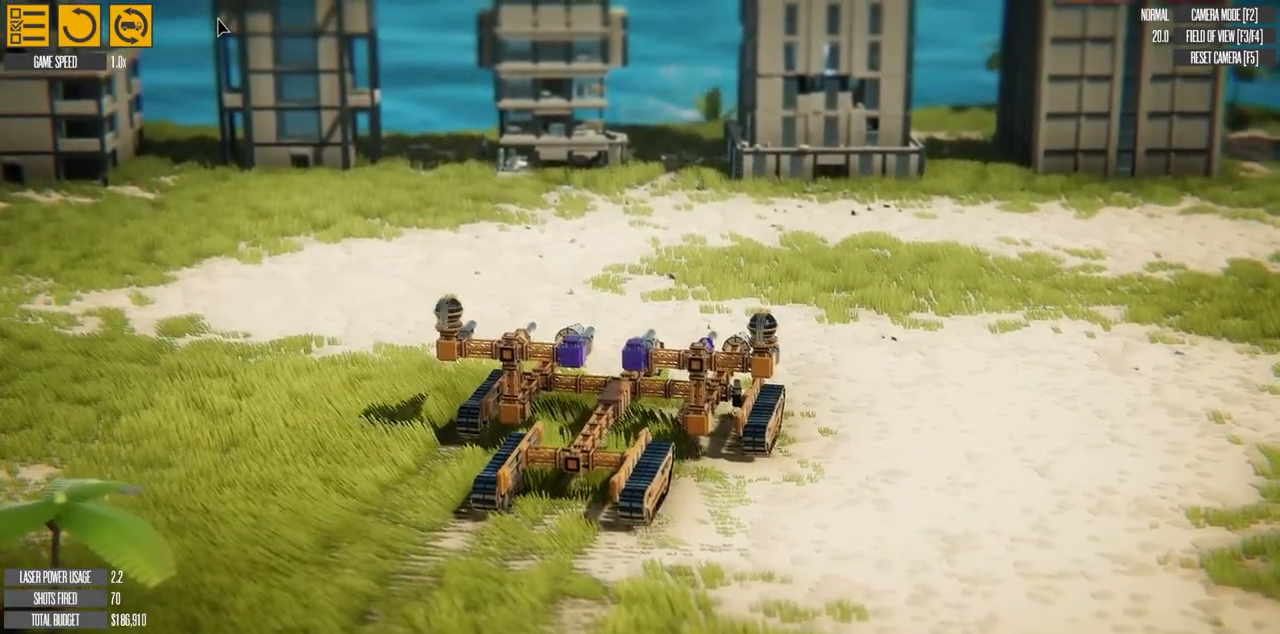
Gameplay with keyboard; each line is a JSON object with the keys held at the frame after it. "events" lists presses ("down") and releases ("up") of "a", "d", "e", "h", "left", "q", "r", "right", "s", "t", "w" and "y" between this image and that frame as [ms after this image, input, new state], when the widget could be followed in between. No other keys are recorded. Mouse input is not recorded. Not read: f g.
{"keys": [], "events": []}
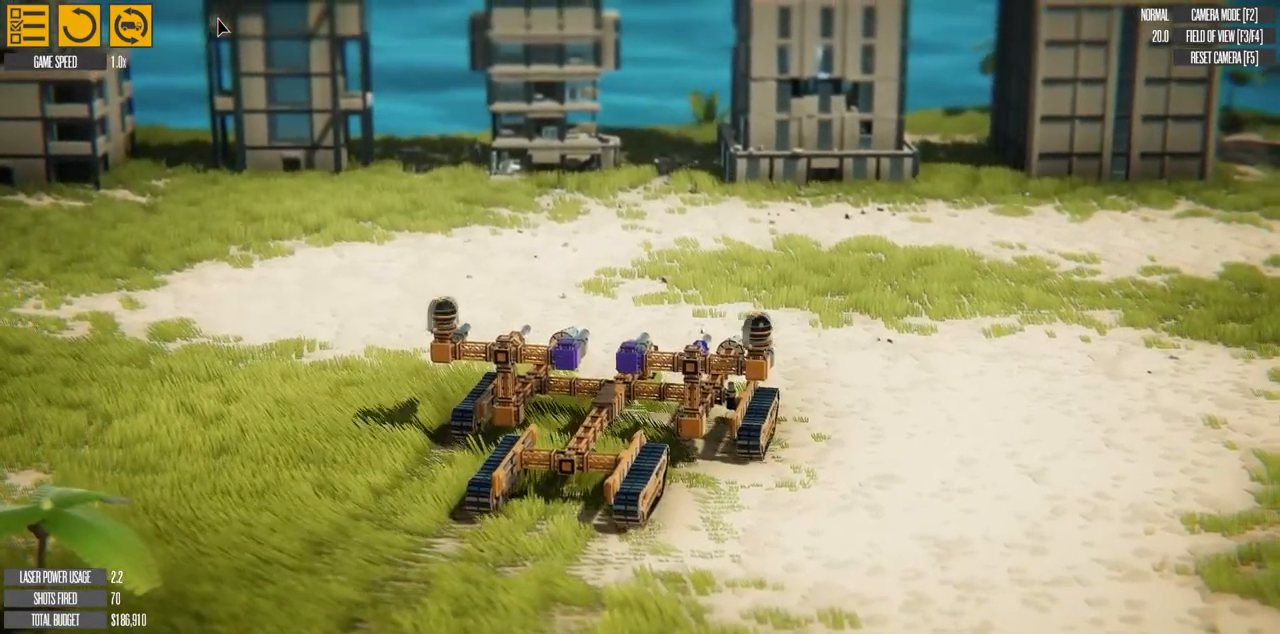
{"keys": ["d"], "events": [[250, "d", "down"]]}
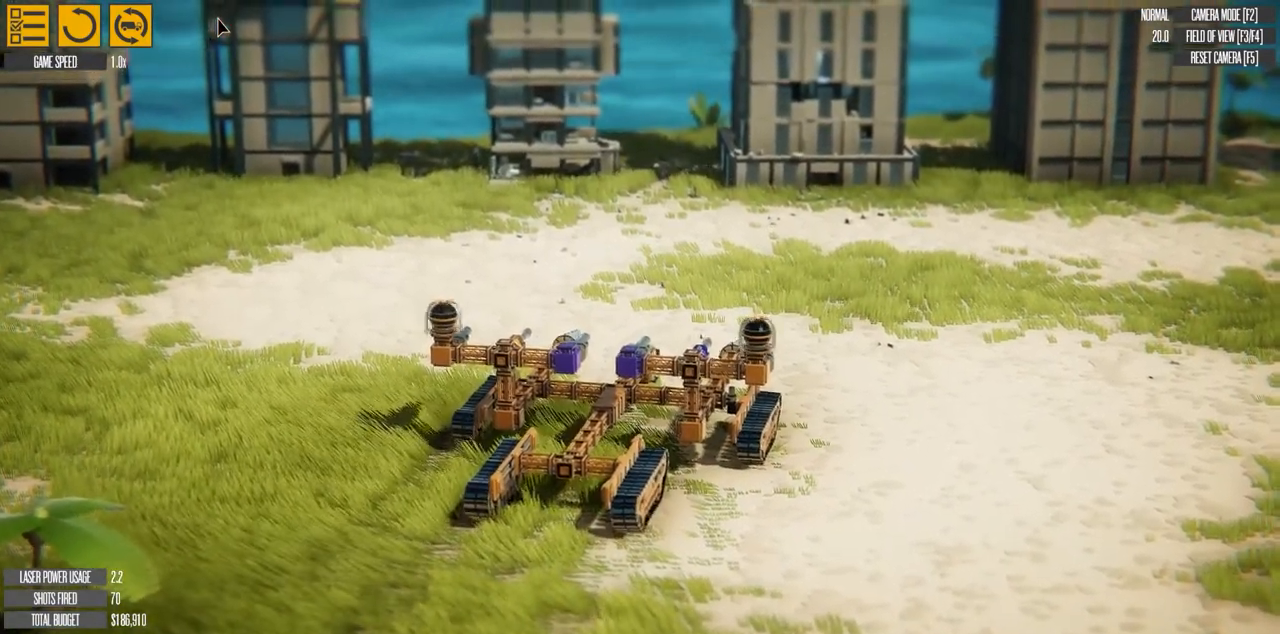
{"keys": [], "events": [[267, "d", "up"]]}
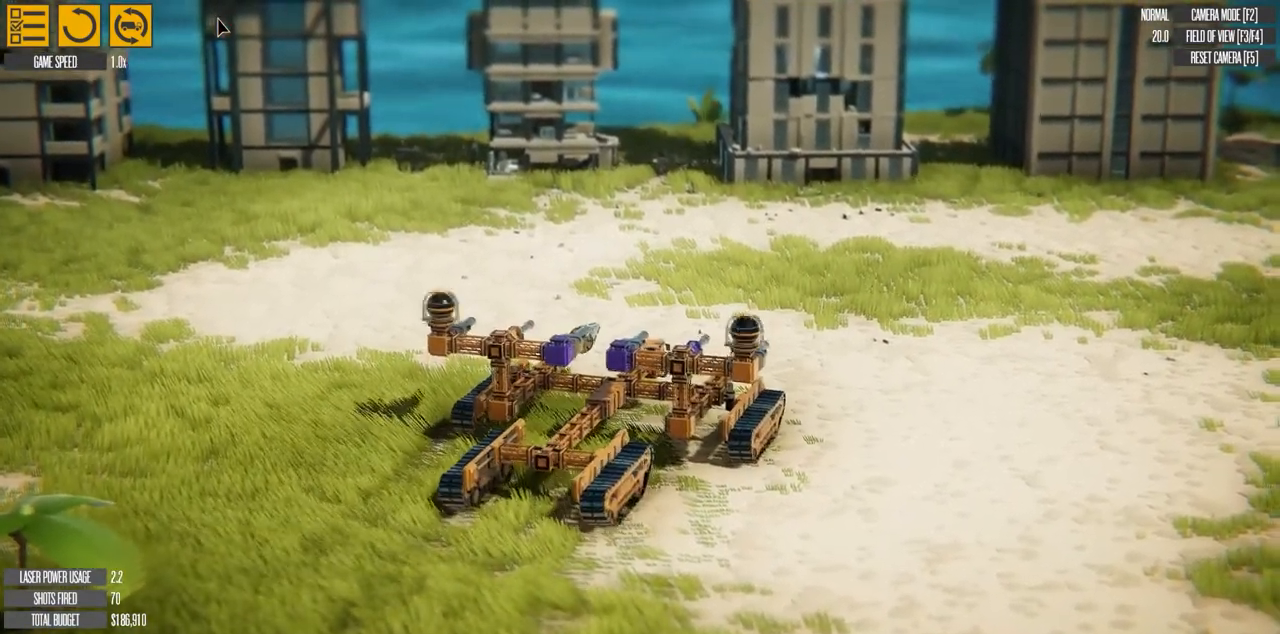
{"keys": [], "events": []}
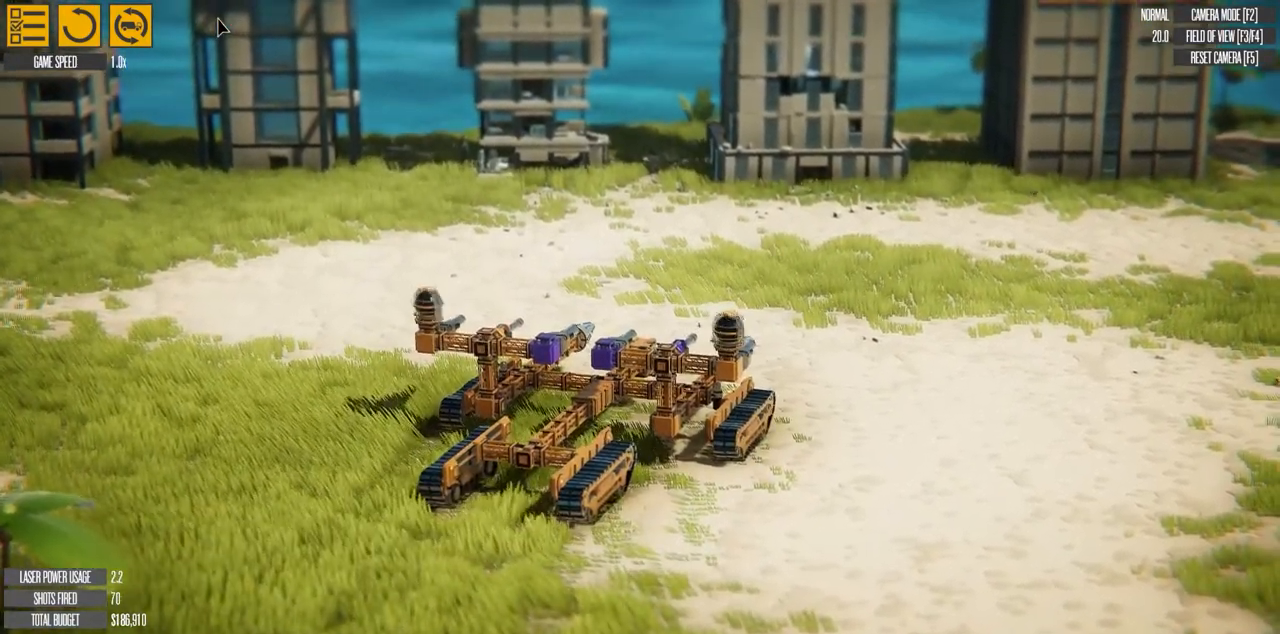
{"keys": ["e"], "events": [[50, "e", "down"]]}
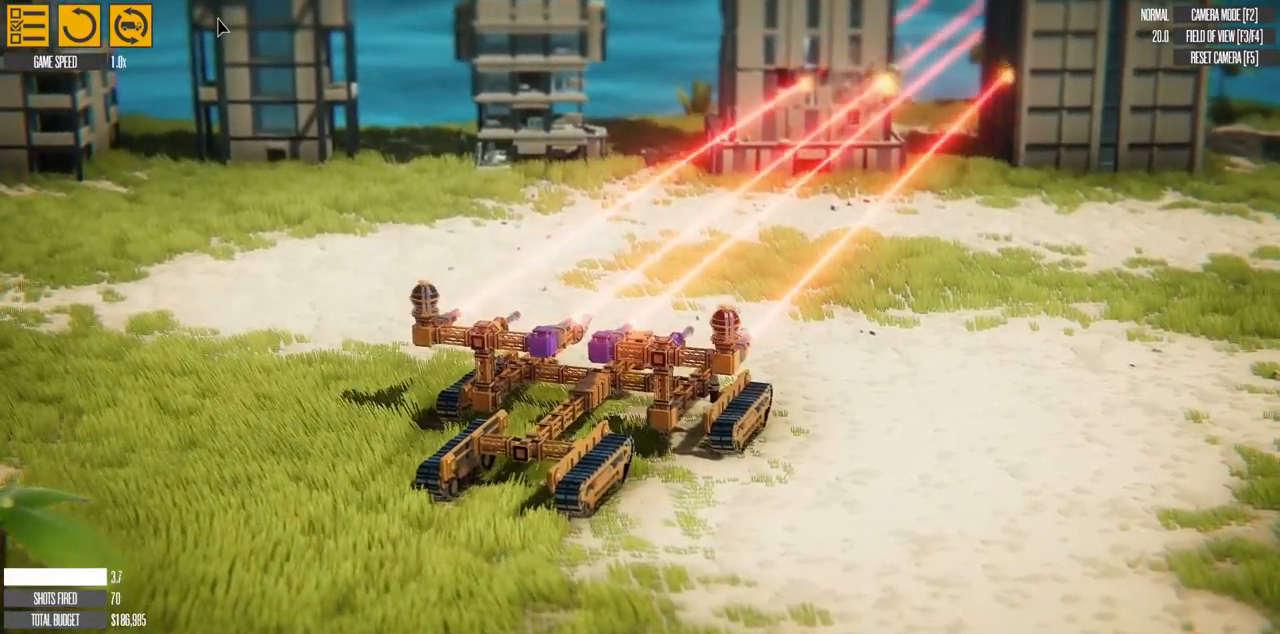
{"keys": [], "events": [[17, "e", "up"]]}
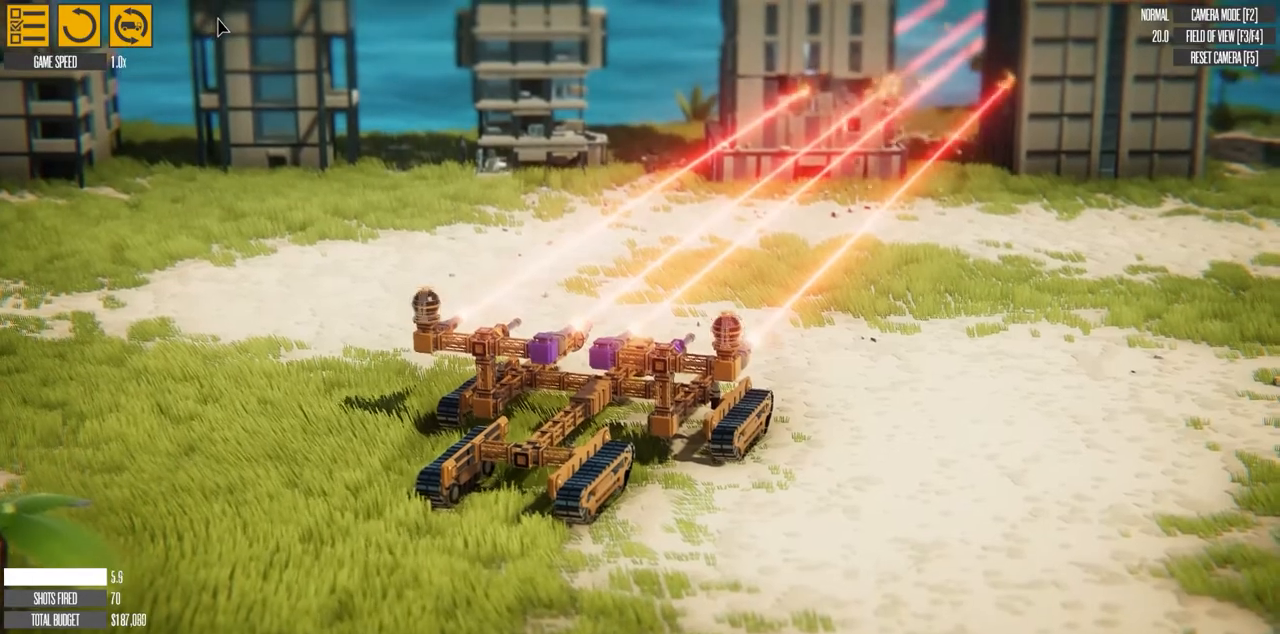
{"keys": [], "events": []}
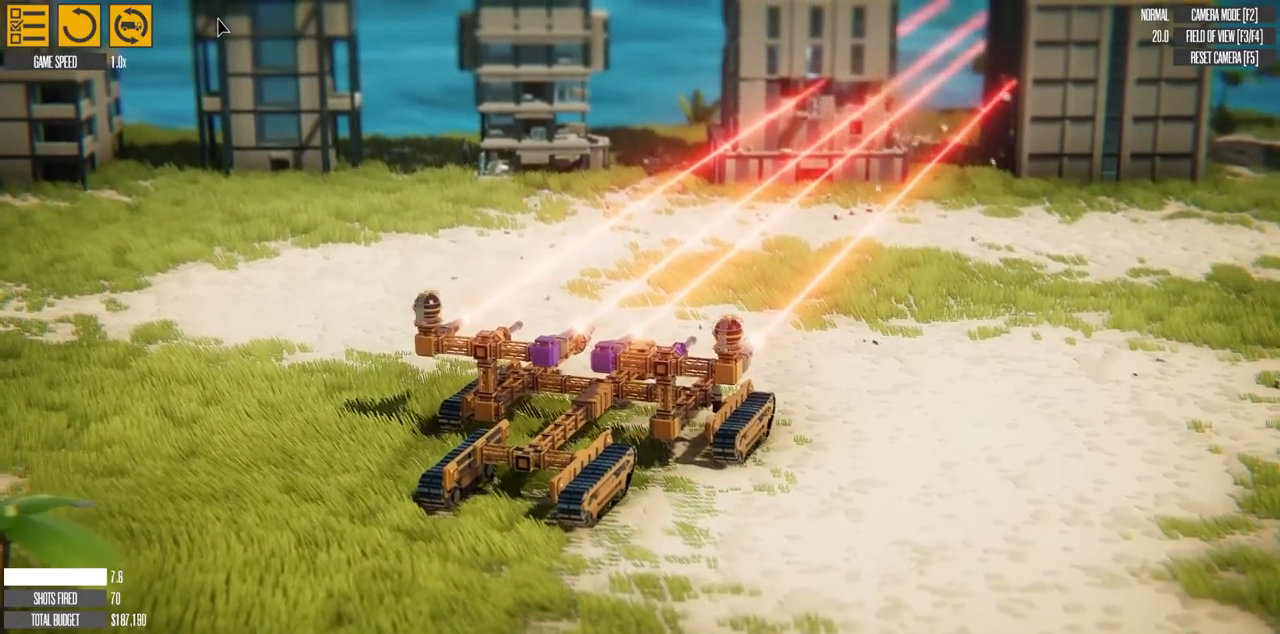
{"keys": [], "events": []}
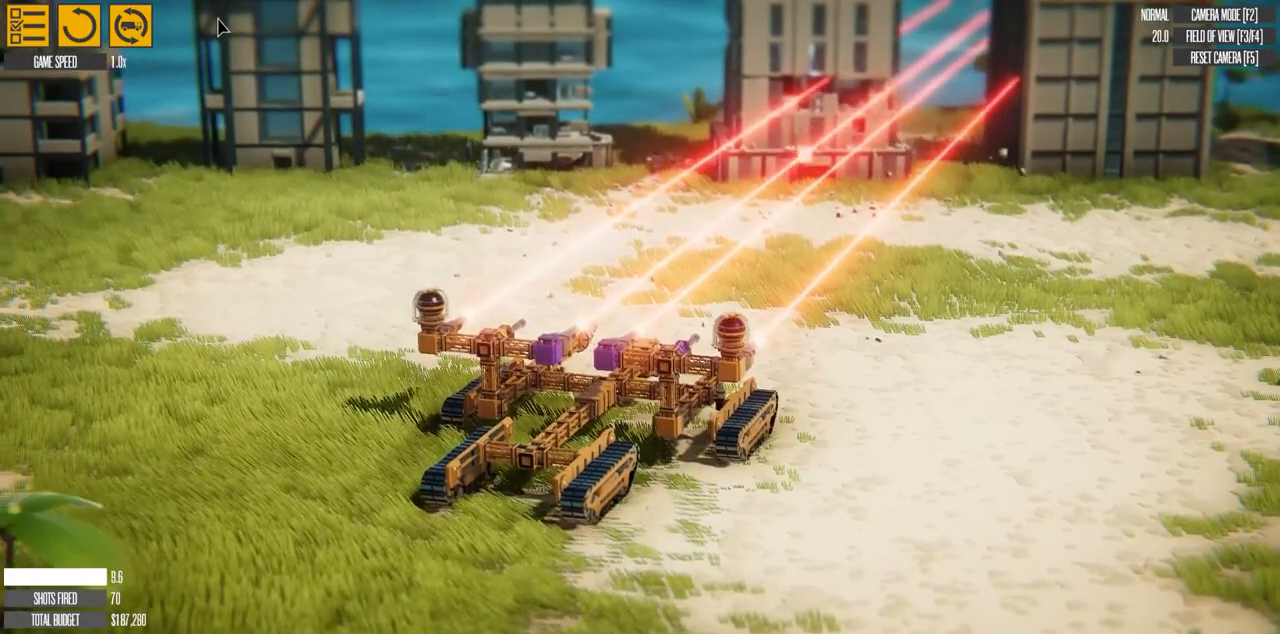
{"keys": [], "events": [[133, "r", "down"], [250, "r", "up"], [367, "r", "down"], [467, "r", "up"]]}
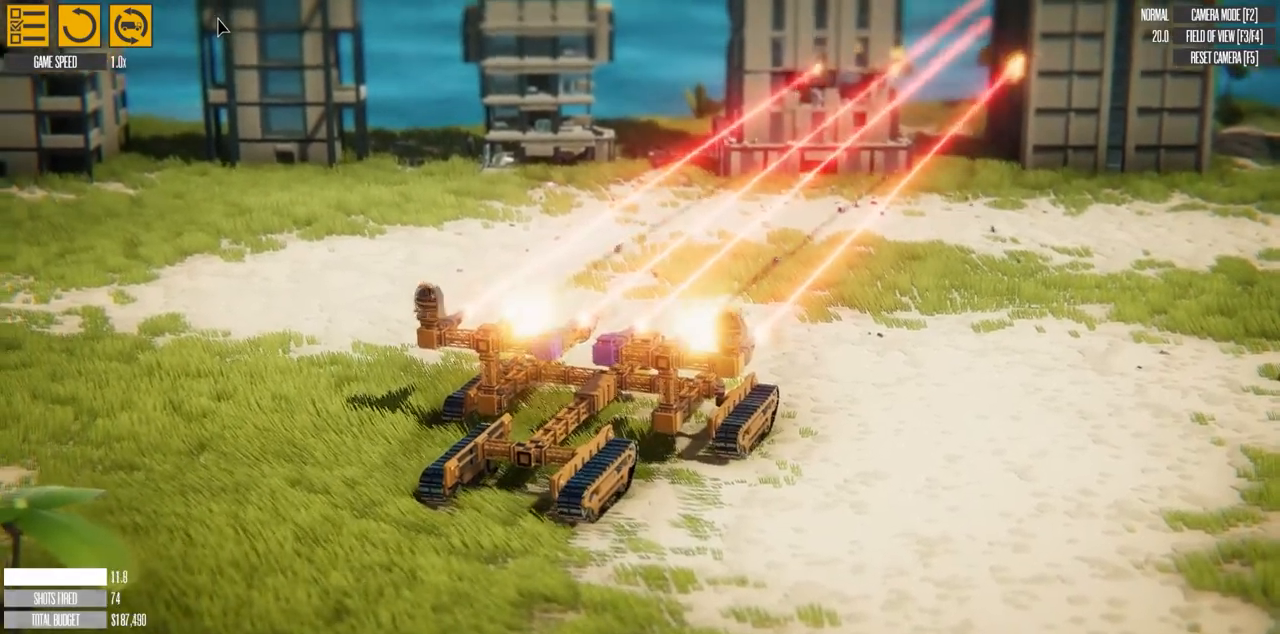
{"keys": ["r"], "events": [[83, "r", "down"], [183, "r", "up"], [283, "r", "down"], [367, "r", "up"], [467, "r", "down"]]}
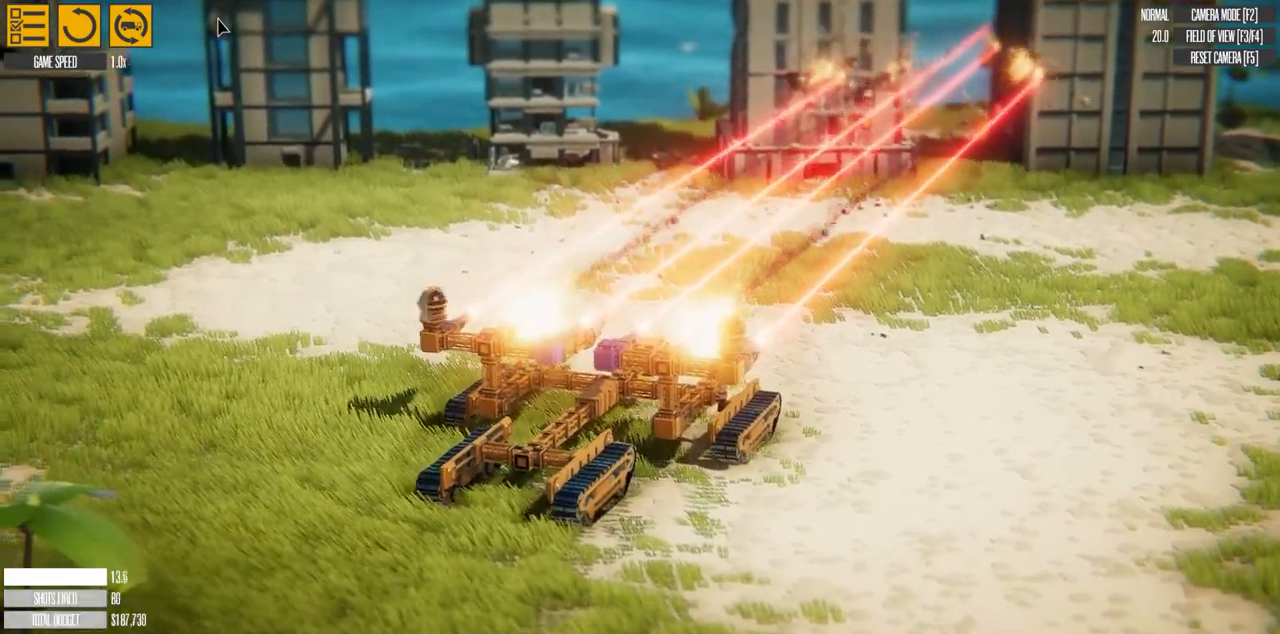
{"keys": [], "events": [[83, "r", "up"], [183, "r", "down"], [300, "r", "up"], [400, "r", "down"], [500, "r", "up"]]}
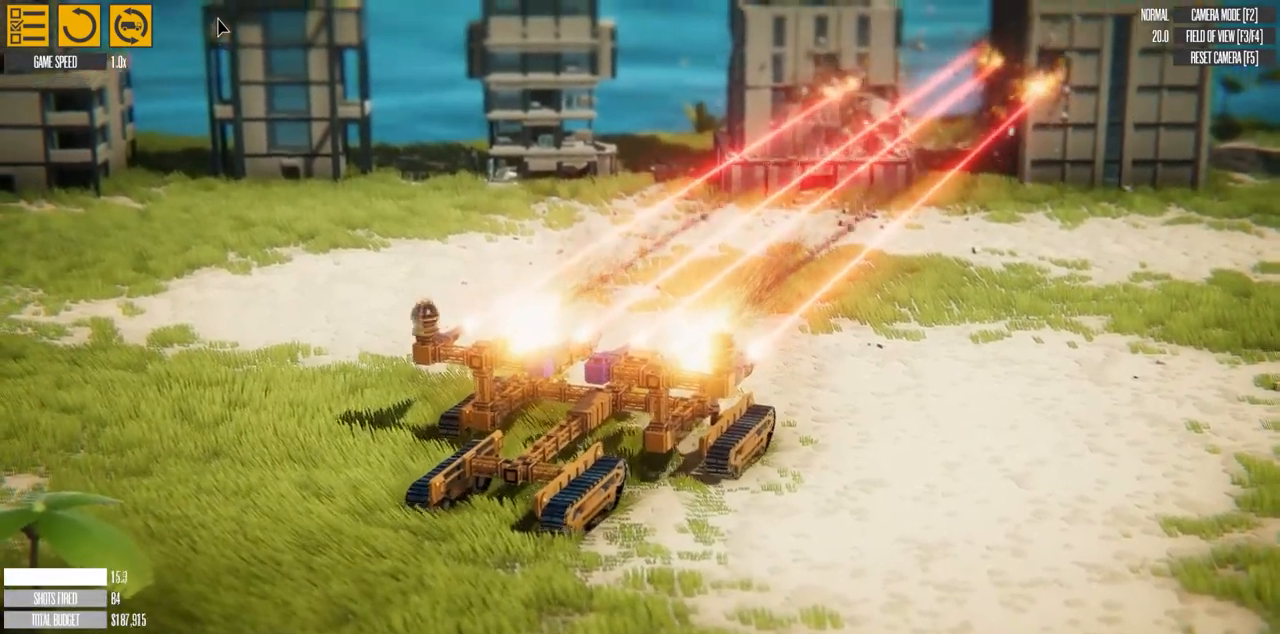
{"keys": [], "events": [[117, "r", "down"], [233, "r", "up"], [317, "r", "down"], [433, "r", "up"]]}
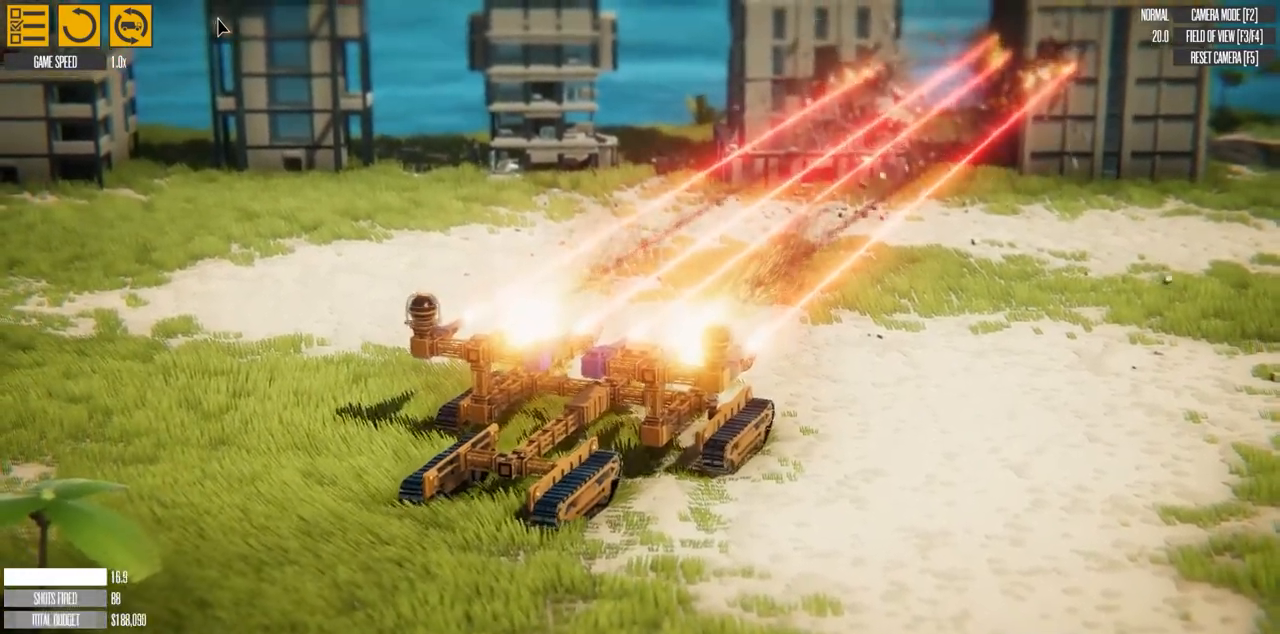
{"keys": ["r"], "events": [[50, "r", "down"], [133, "r", "up"], [233, "r", "down"], [350, "r", "up"], [450, "r", "down"]]}
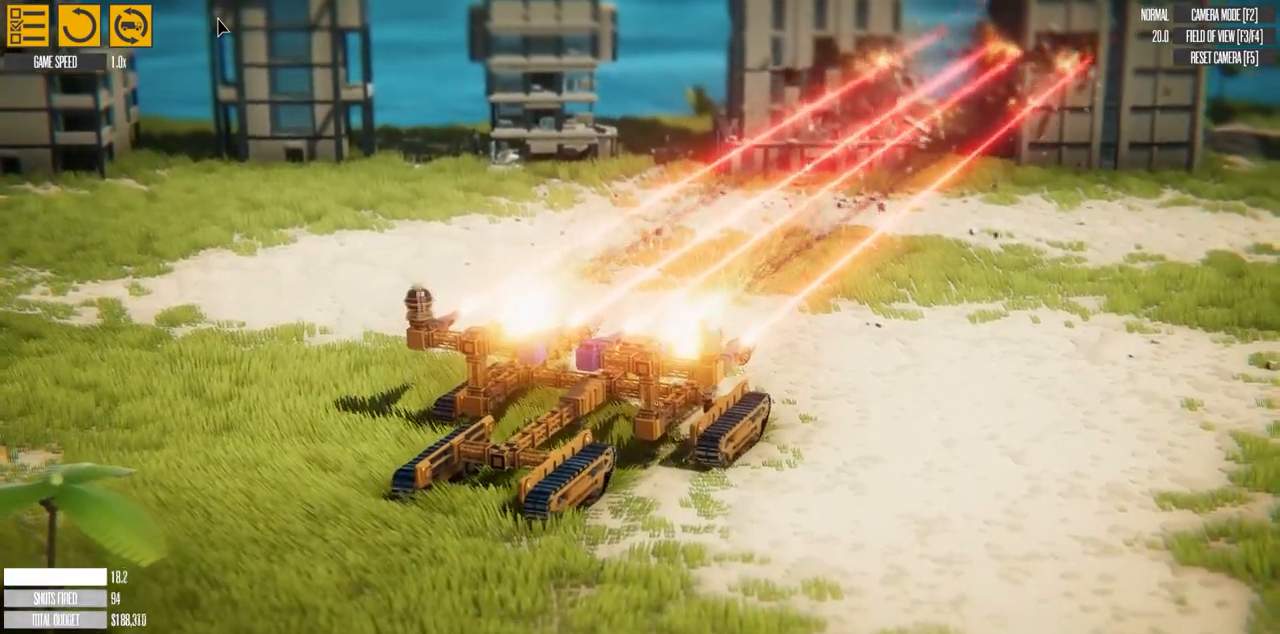
{"keys": [], "events": [[50, "r", "up"], [167, "r", "down"], [233, "r", "up"], [350, "r", "down"], [467, "r", "up"]]}
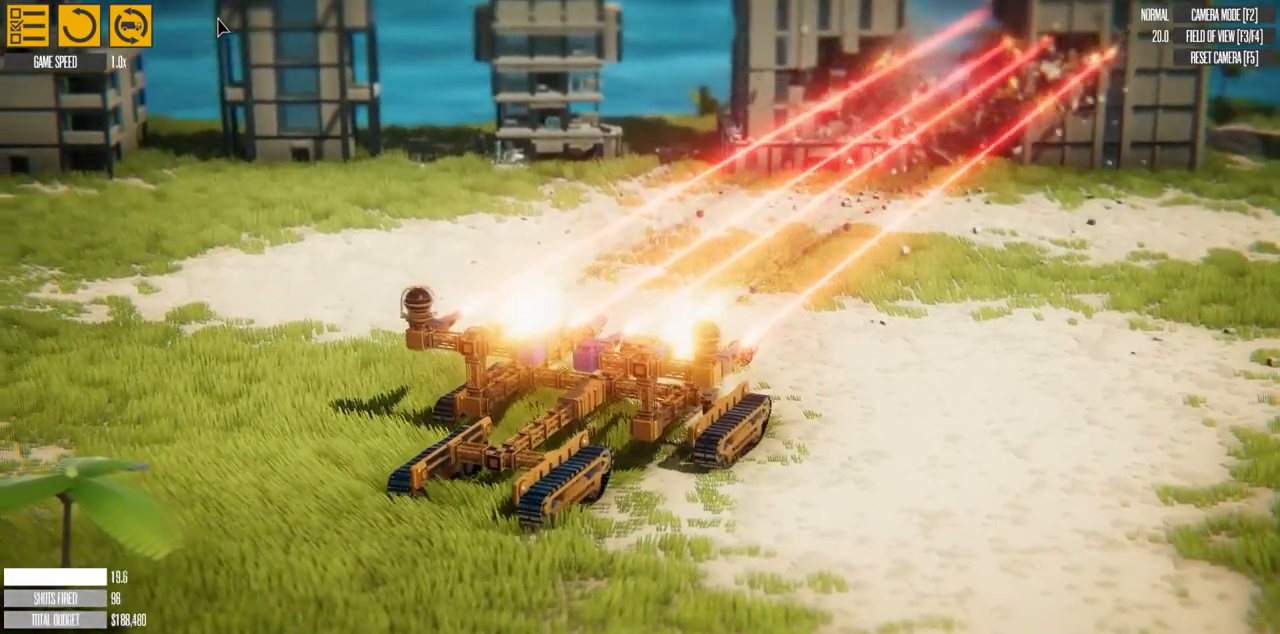
{"keys": ["r"], "events": [[67, "r", "down"], [150, "r", "up"], [267, "r", "down"], [367, "r", "up"], [483, "r", "down"]]}
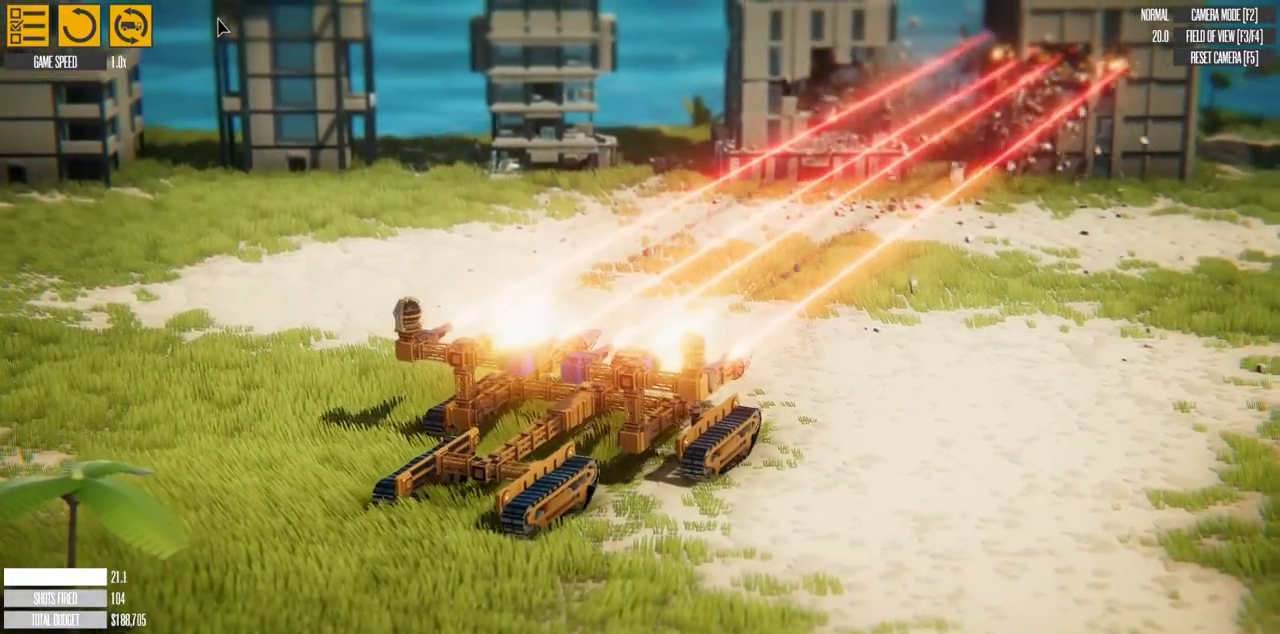
{"keys": [], "events": [[83, "r", "up"], [200, "r", "down"], [300, "r", "up"], [417, "r", "down"], [500, "r", "up"]]}
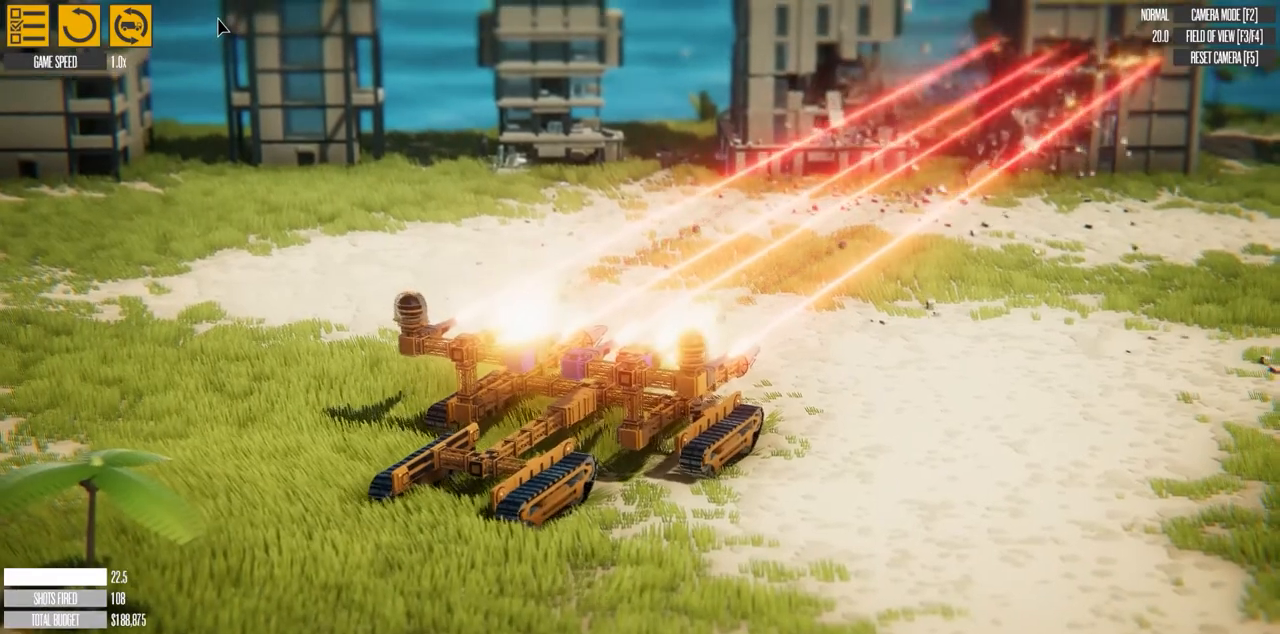
{"keys": [], "events": [[133, "r", "down"], [250, "r", "up"], [333, "r", "down"], [467, "r", "up"]]}
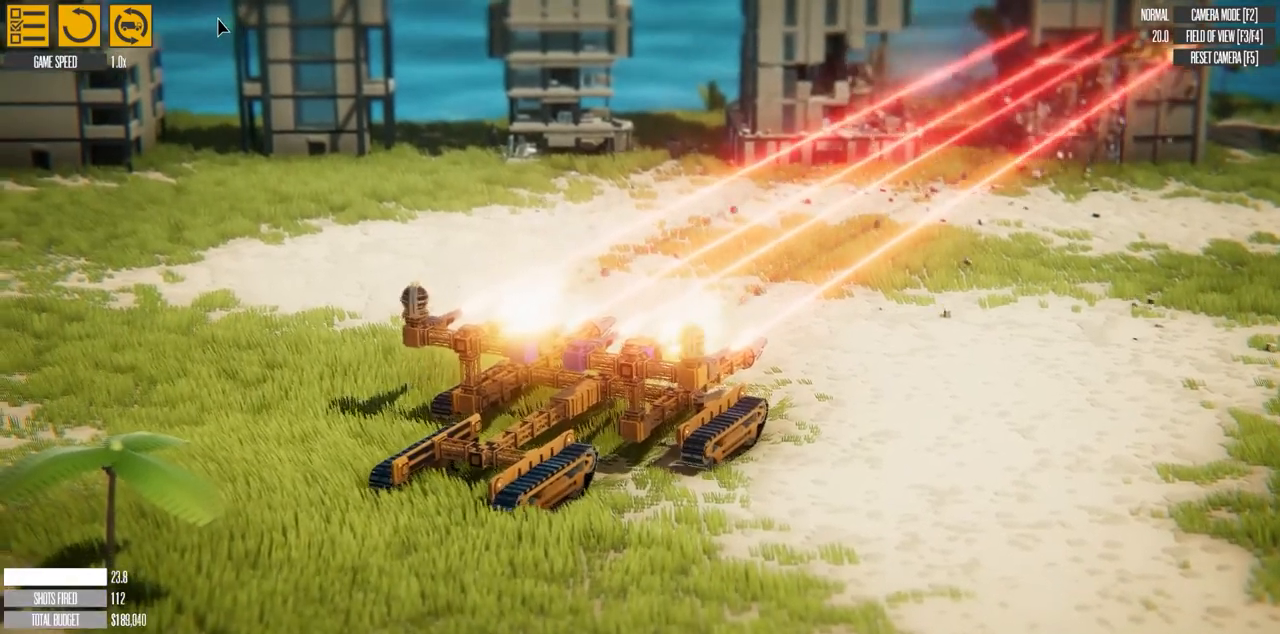
{"keys": ["r"], "events": [[83, "r", "down"], [183, "r", "up"], [283, "r", "down"], [367, "r", "up"], [467, "r", "down"]]}
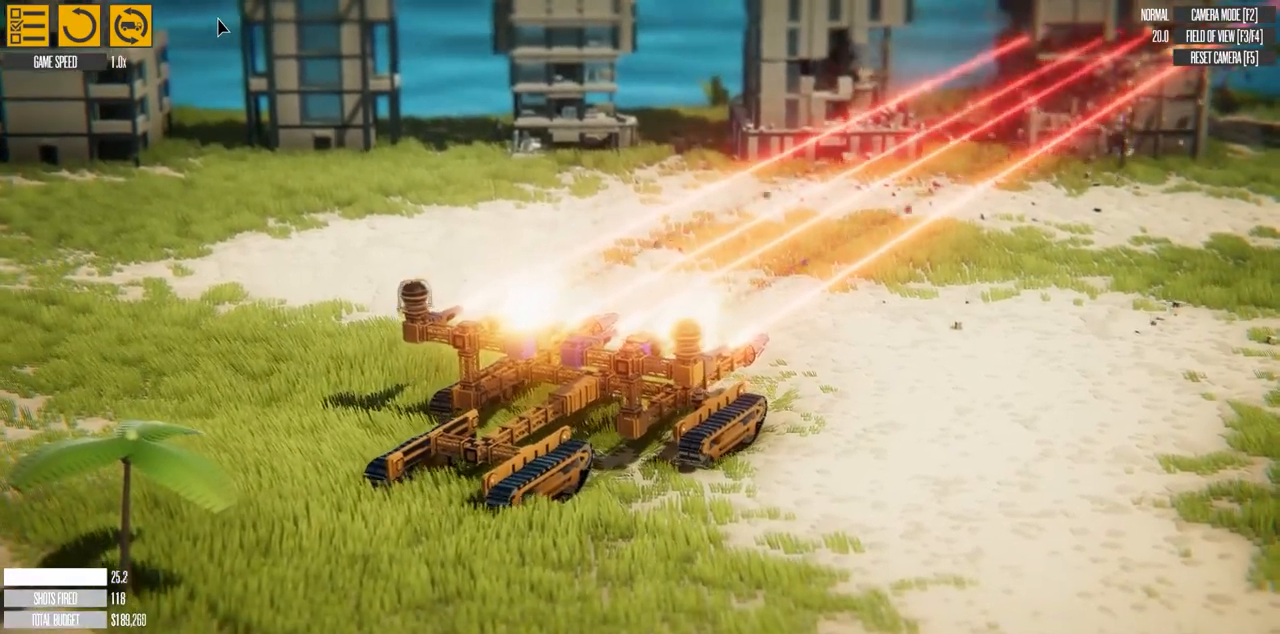
{"keys": ["r"], "events": [[100, "r", "up"], [217, "r", "down"], [317, "r", "up"], [433, "r", "down"]]}
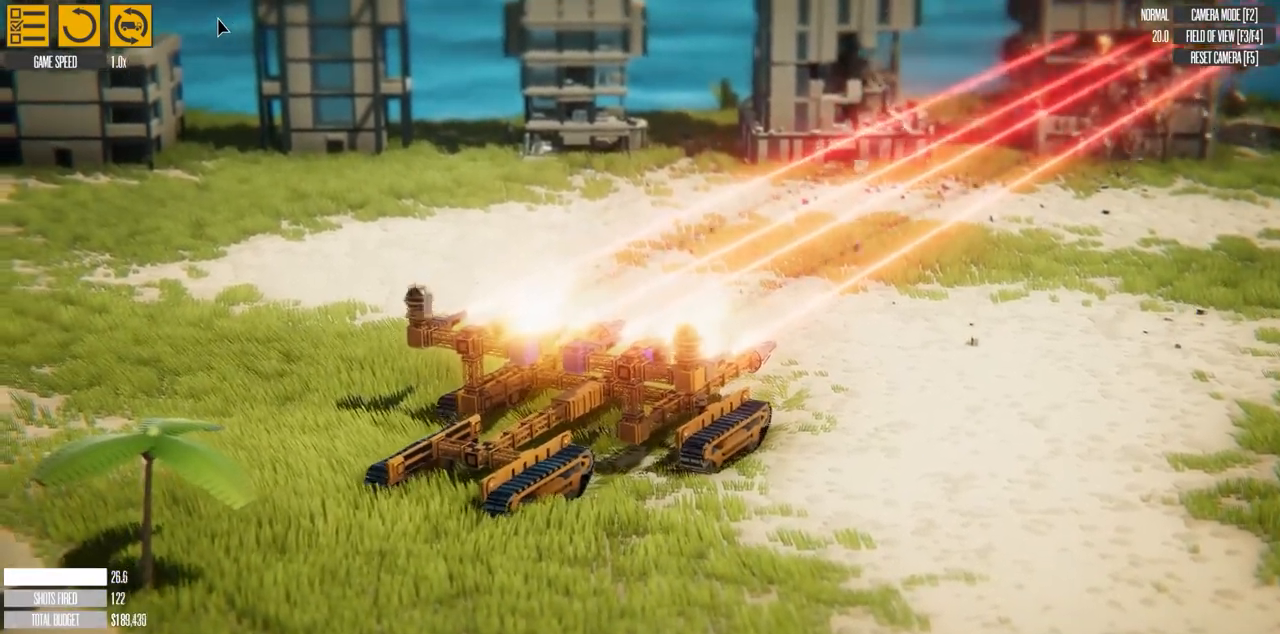
{"keys": [], "events": [[33, "r", "up"], [150, "r", "down"], [267, "r", "up"], [367, "r", "down"], [467, "r", "up"]]}
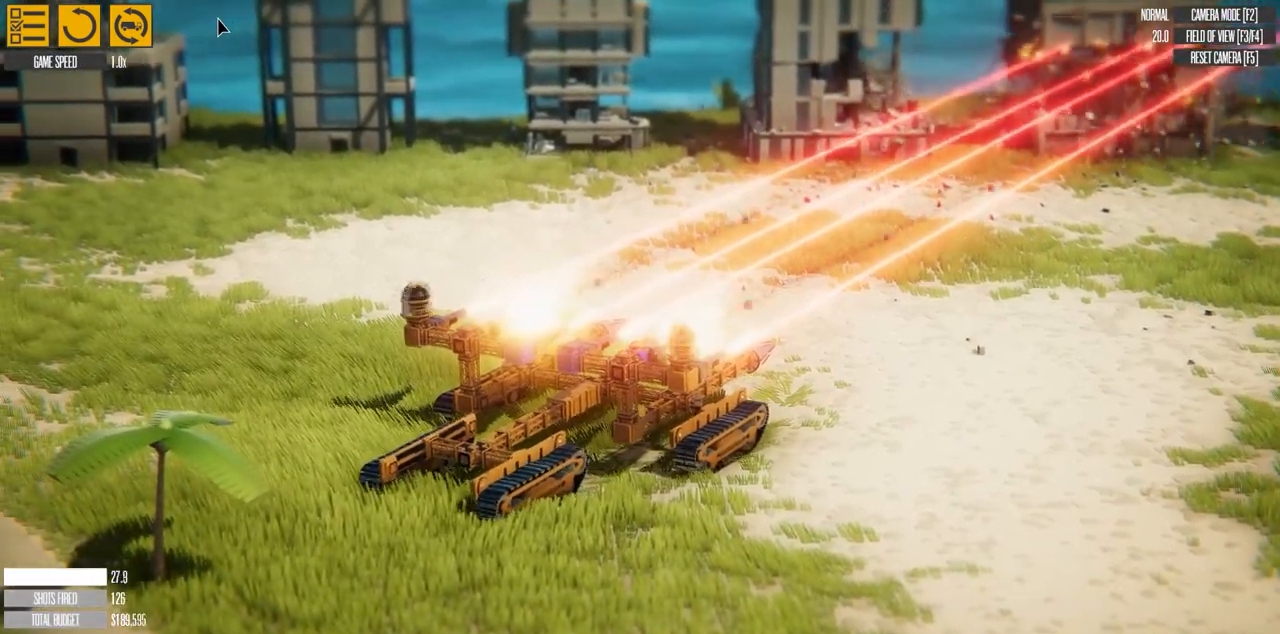
{"keys": [], "events": [[83, "r", "down"], [200, "r", "up"], [300, "r", "down"], [400, "r", "up"]]}
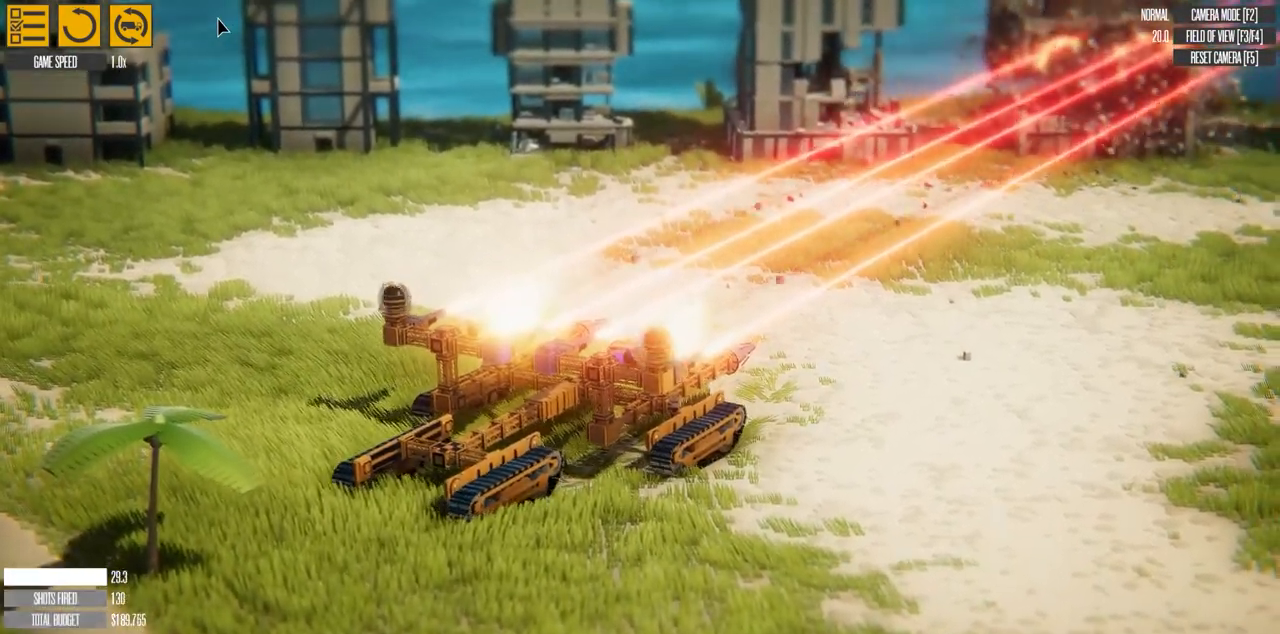
{"keys": ["r"], "events": [[17, "r", "down"], [117, "r", "up"], [233, "r", "down"], [333, "r", "up"], [467, "r", "down"]]}
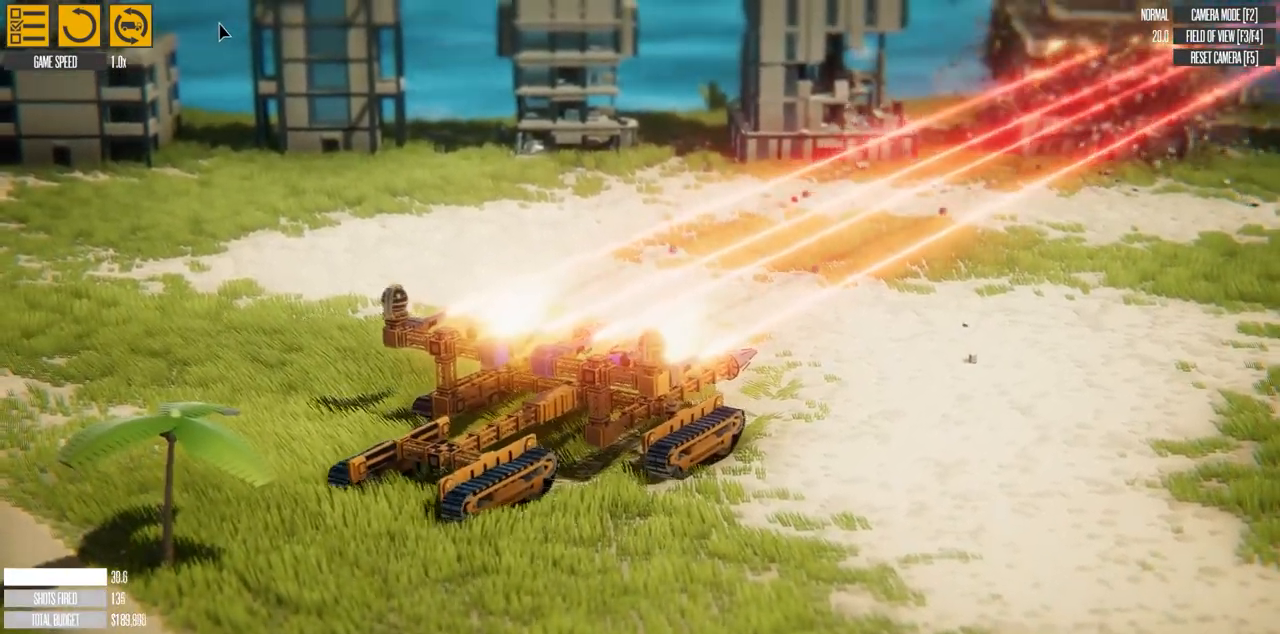
{"keys": [], "events": [[83, "r", "up"], [183, "r", "down"], [283, "r", "up"], [383, "r", "down"], [483, "r", "up"]]}
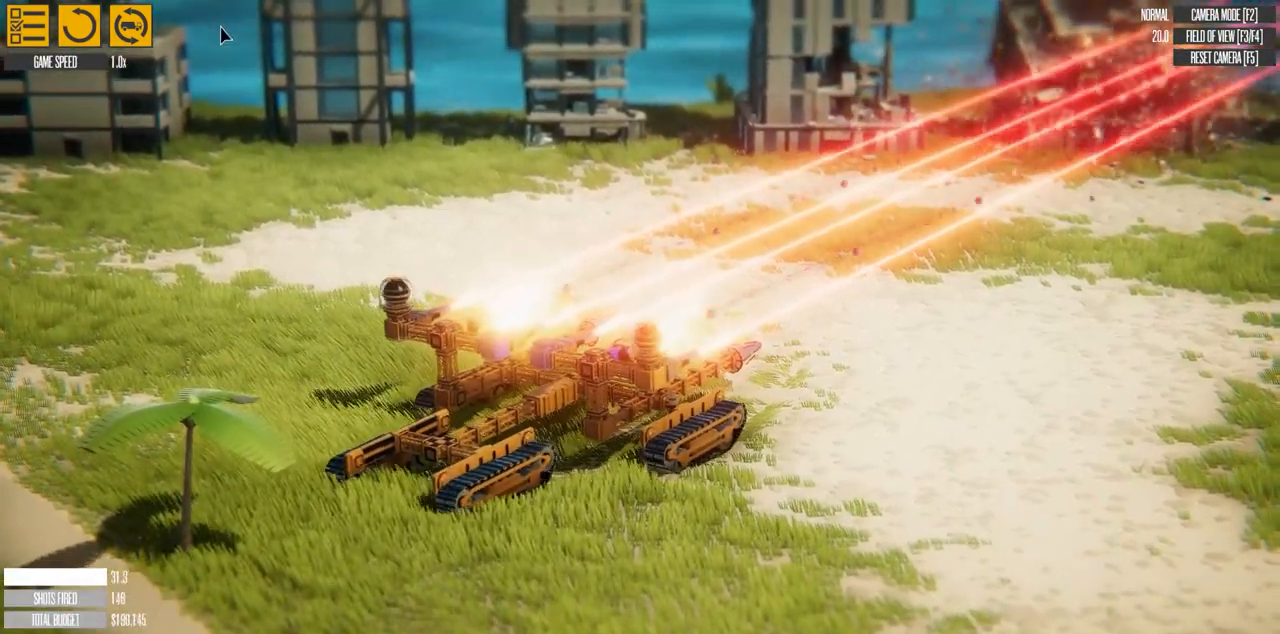
{"keys": [], "events": [[117, "r", "down"], [217, "r", "up"], [317, "r", "down"], [417, "r", "up"]]}
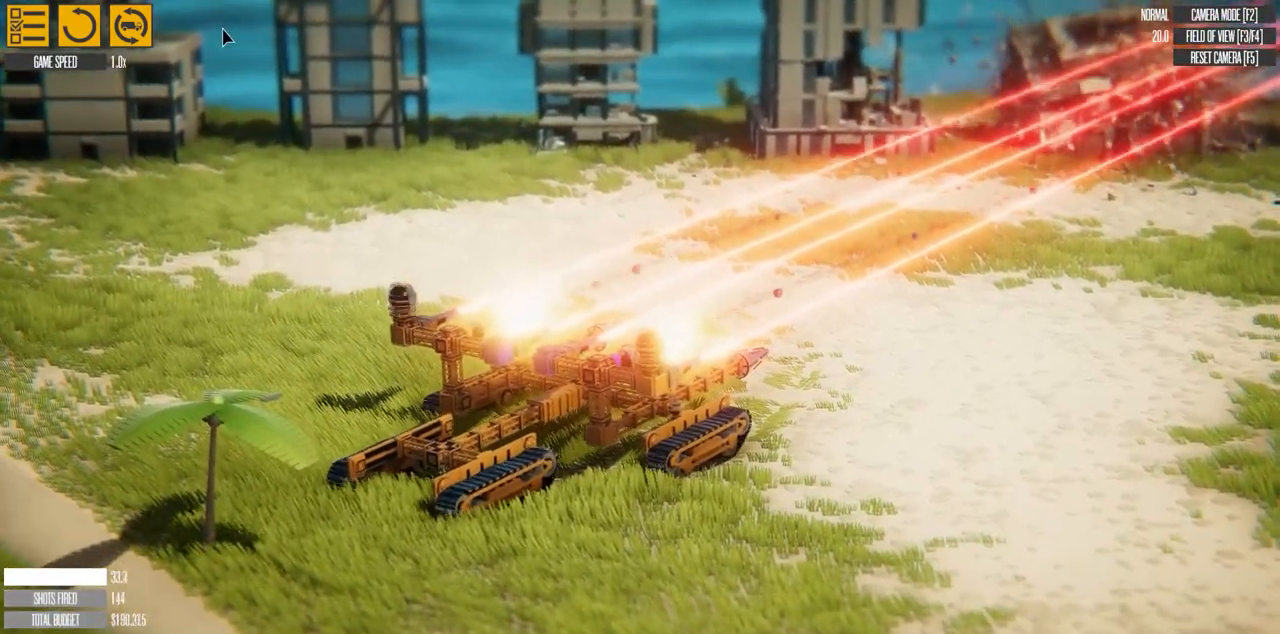
{"keys": [], "events": [[33, "r", "down"], [133, "r", "up"]]}
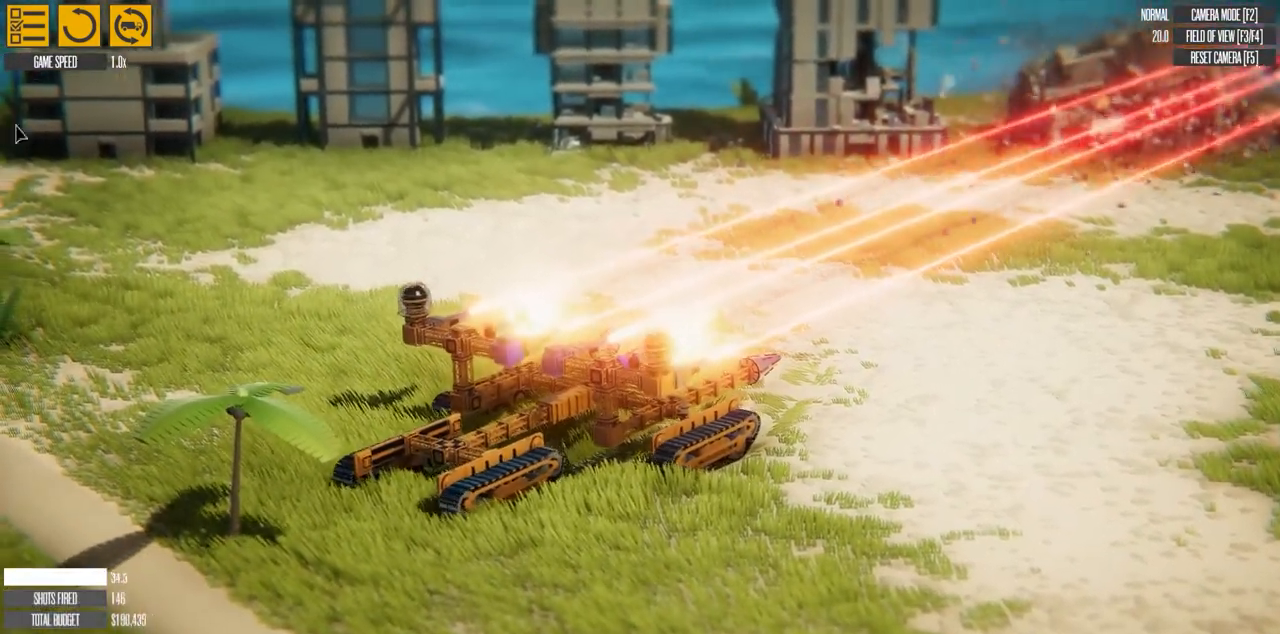
{"keys": [], "events": []}
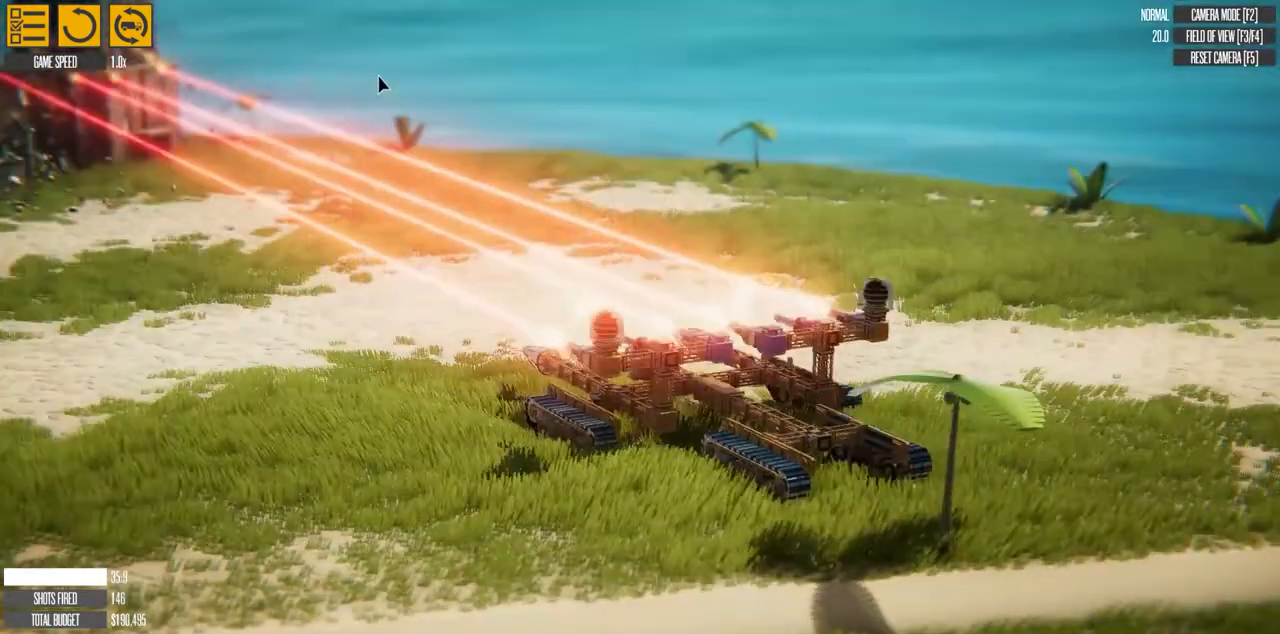
{"keys": ["w"], "events": [[183, "w", "down"]]}